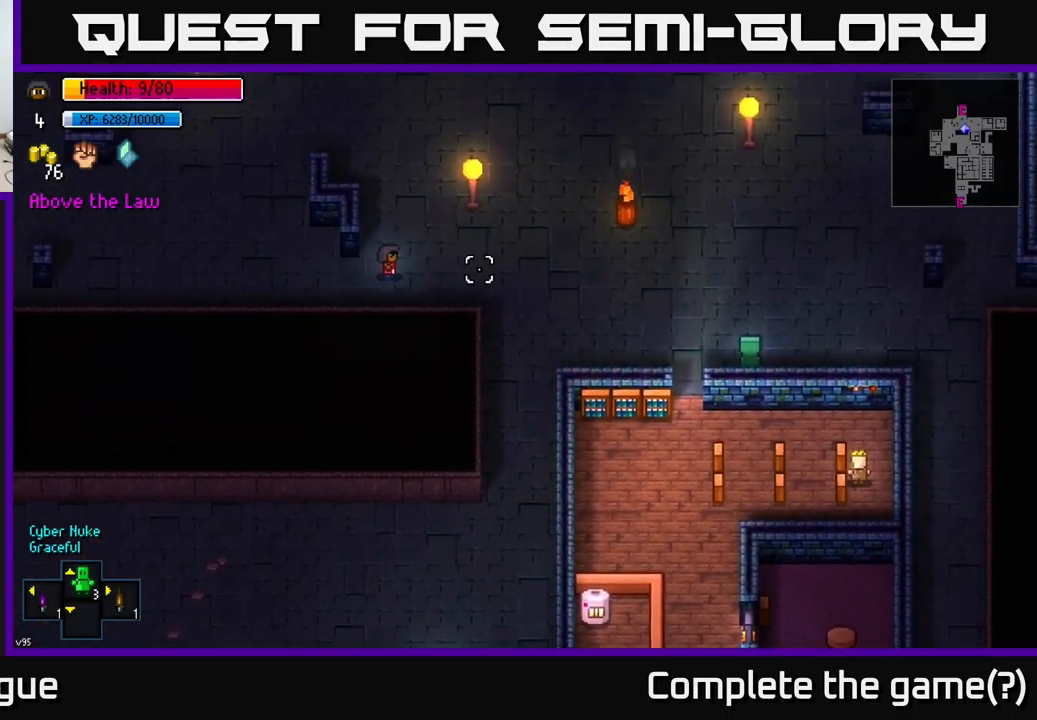
Gameplay with a controller (Xbox layout); each line is a JSON object with the inputs held at the frame after it. "events" lists button and stick changes between this image and that frame as [ms after this image, input, new state], when the widget could be followed in between.
{"buttons": [], "left_stick": "down-right", "right_stick": "up-right", "events": [[150, "right_stick", "up-right"], [334, "left_stick", "down-right"]]}
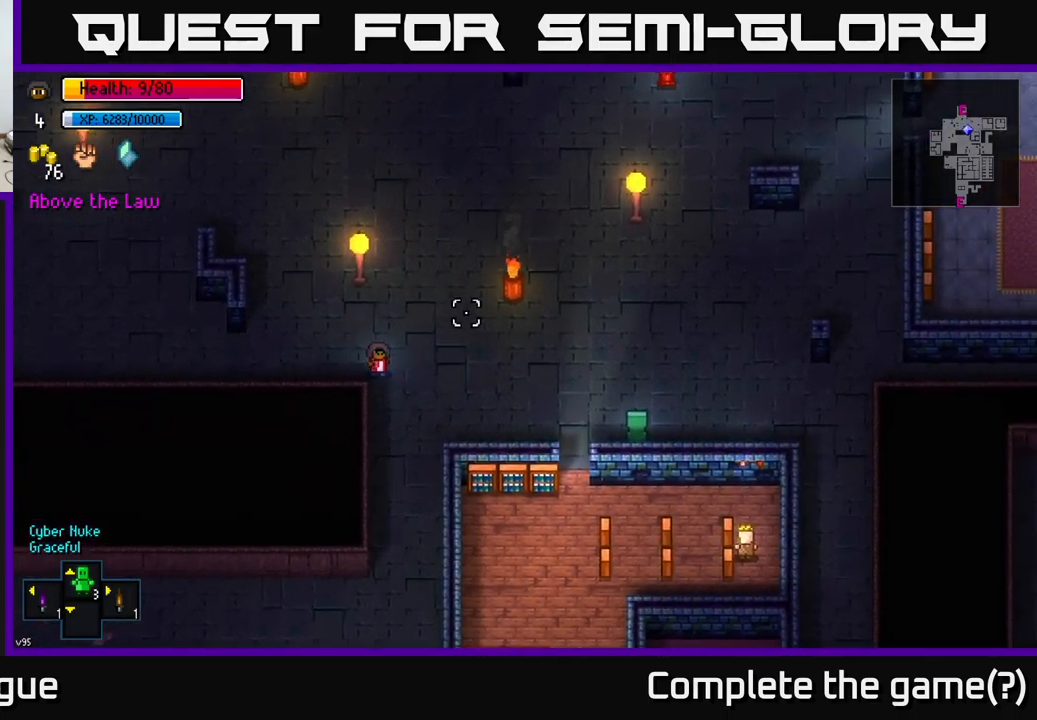
{"buttons": [], "left_stick": "right", "right_stick": "up-right", "events": [[84, "left_stick", "right"]]}
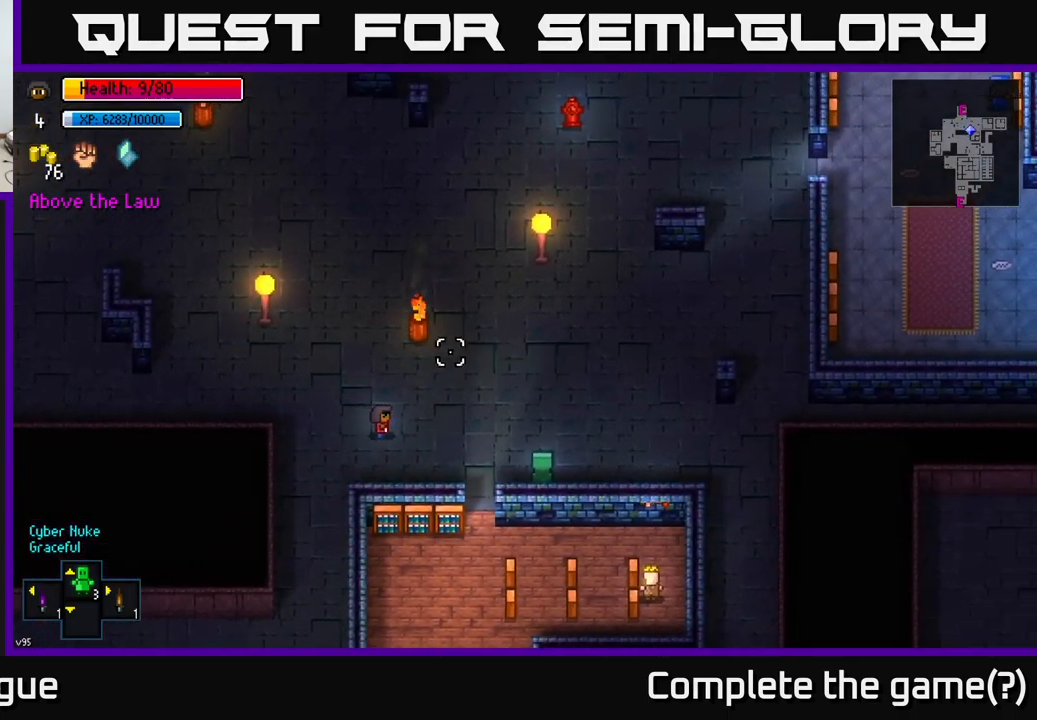
{"buttons": [], "left_stick": "right", "right_stick": "up-right", "events": []}
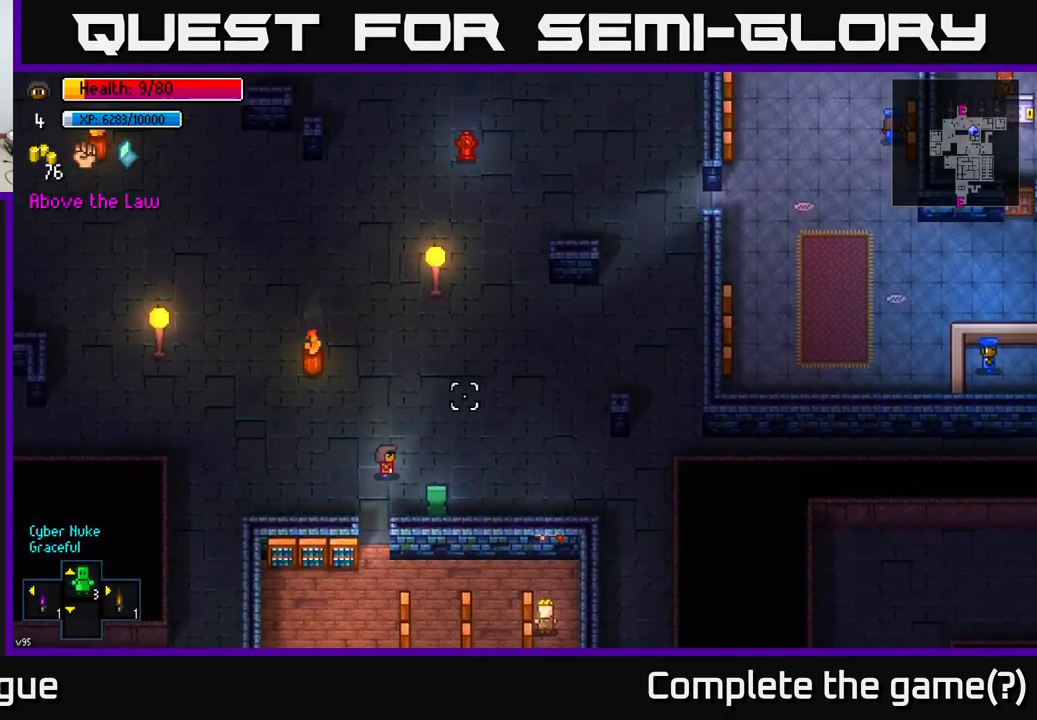
{"buttons": [], "left_stick": "right", "right_stick": "up-right", "events": []}
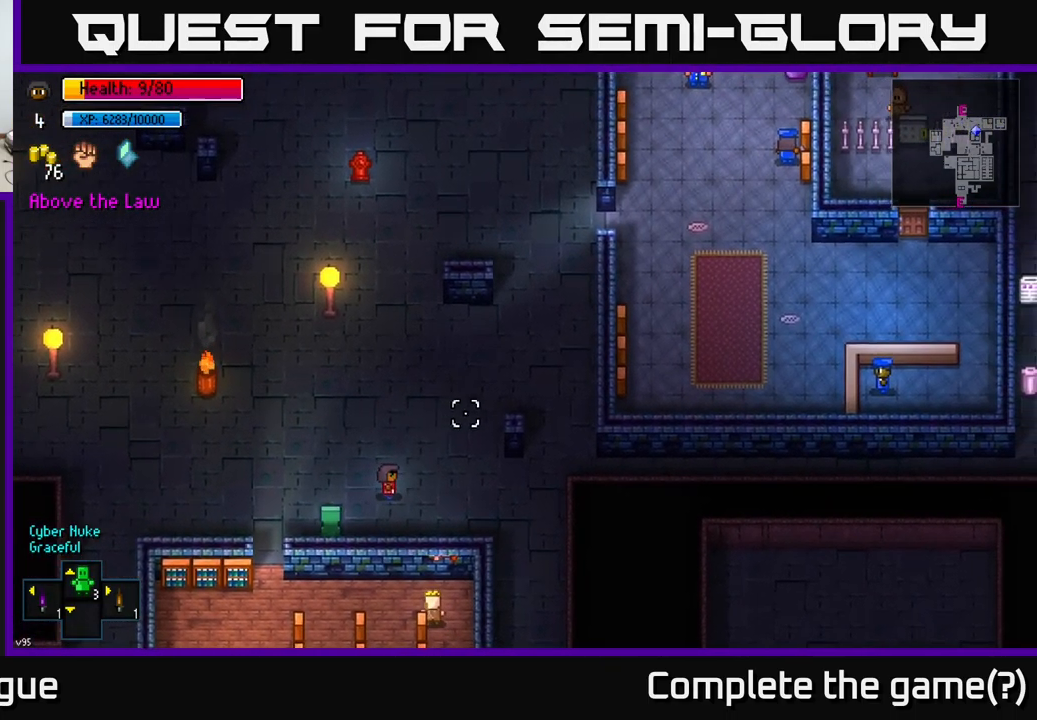
{"buttons": [], "left_stick": "right", "right_stick": "up-right", "events": []}
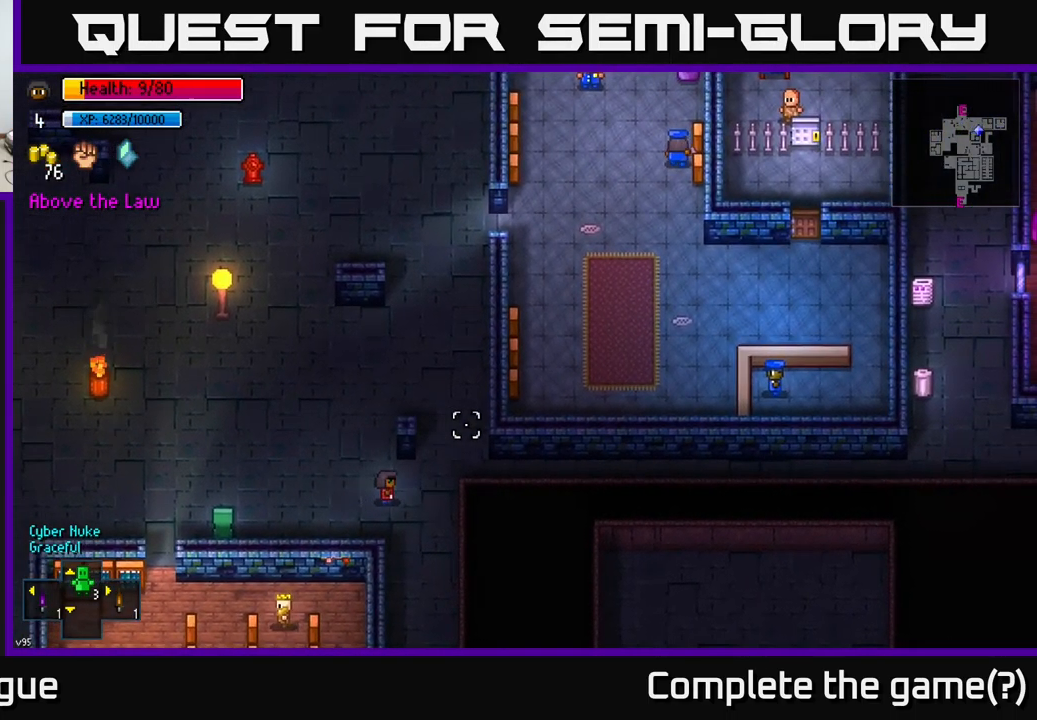
{"buttons": [], "left_stick": "right", "right_stick": "up-right", "events": []}
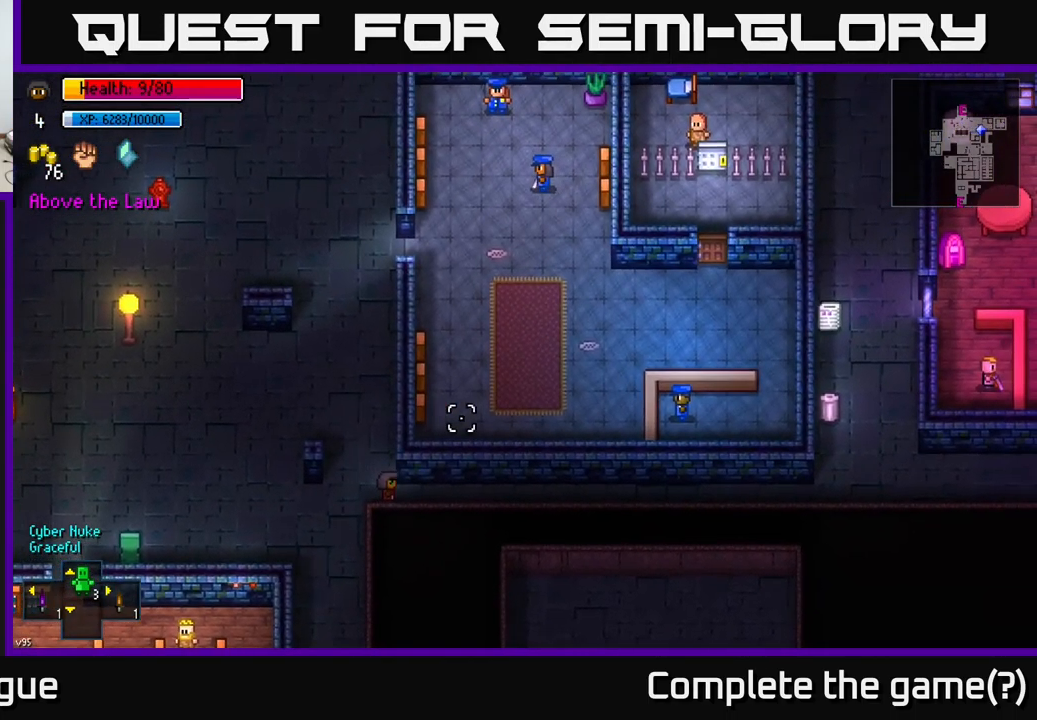
{"buttons": [], "left_stick": "right", "right_stick": "up-right", "events": []}
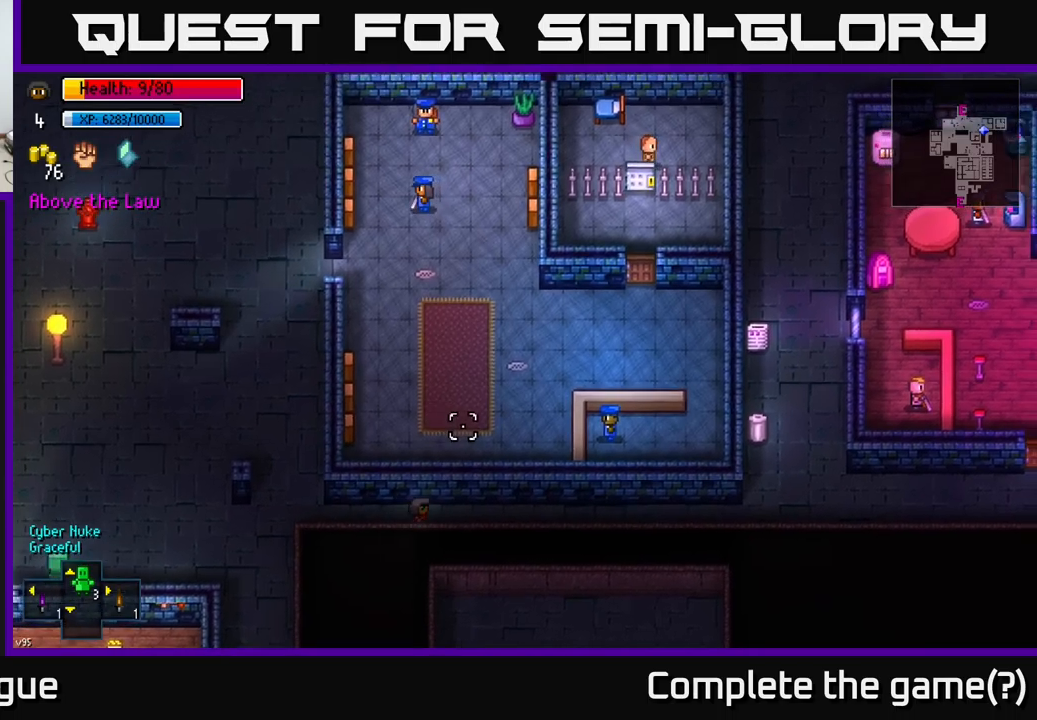
{"buttons": [], "left_stick": "right", "right_stick": "up-right", "events": []}
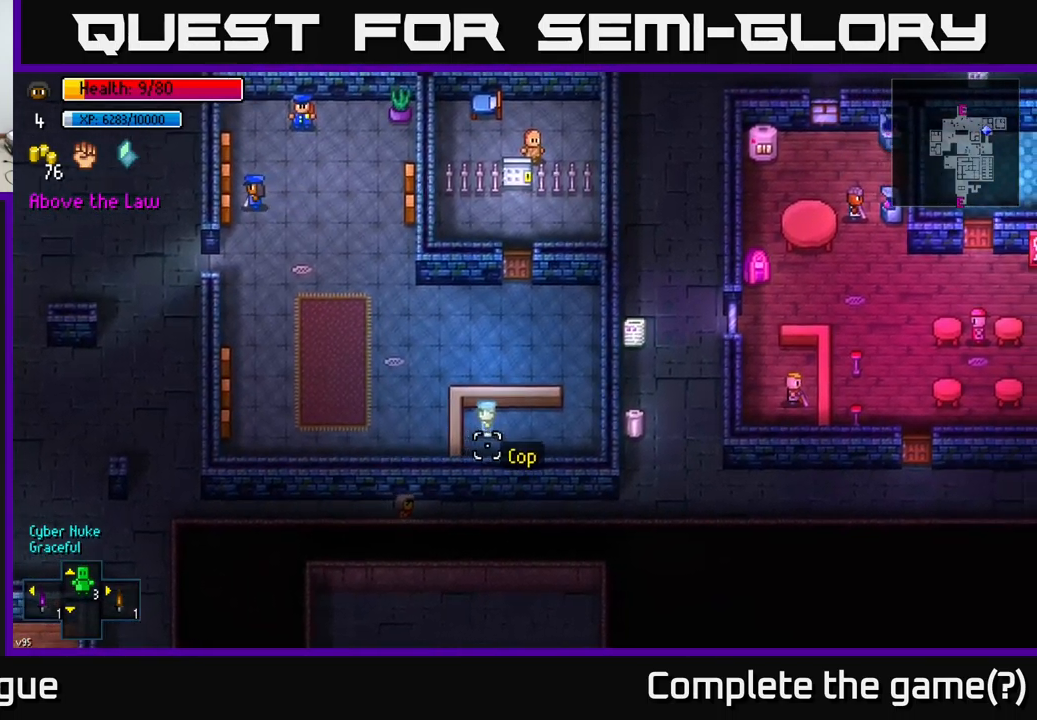
{"buttons": [], "left_stick": "right", "right_stick": "up-right", "events": []}
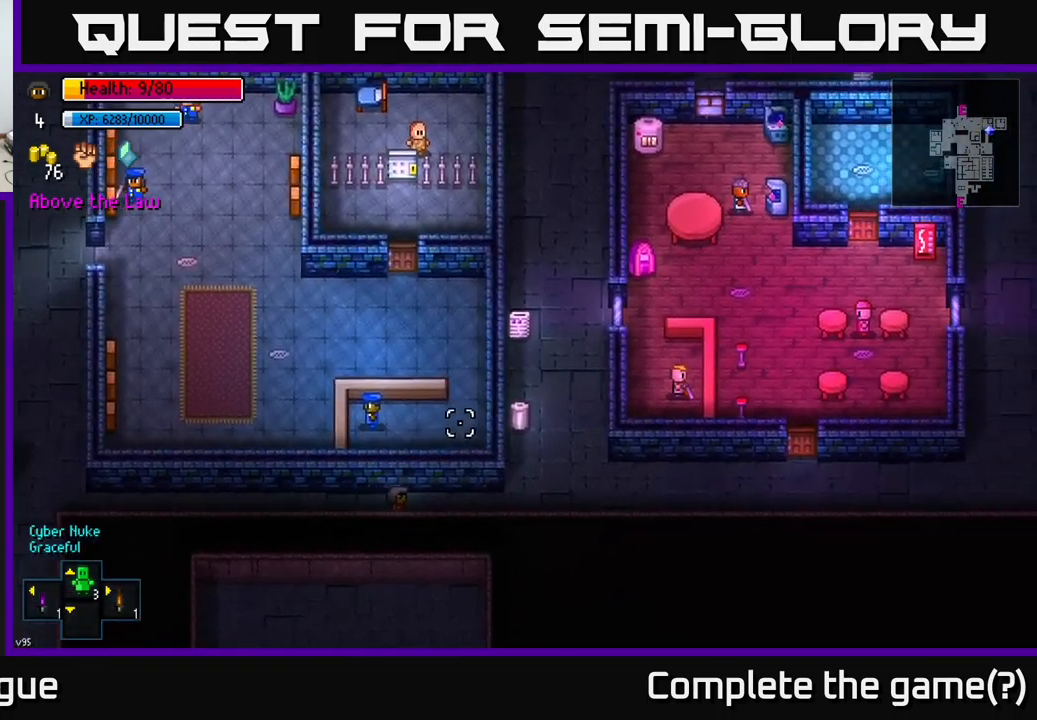
{"buttons": [], "left_stick": "right", "right_stick": "down", "events": [[383, "right_stick", "down-right"], [483, "right_stick", "down"]]}
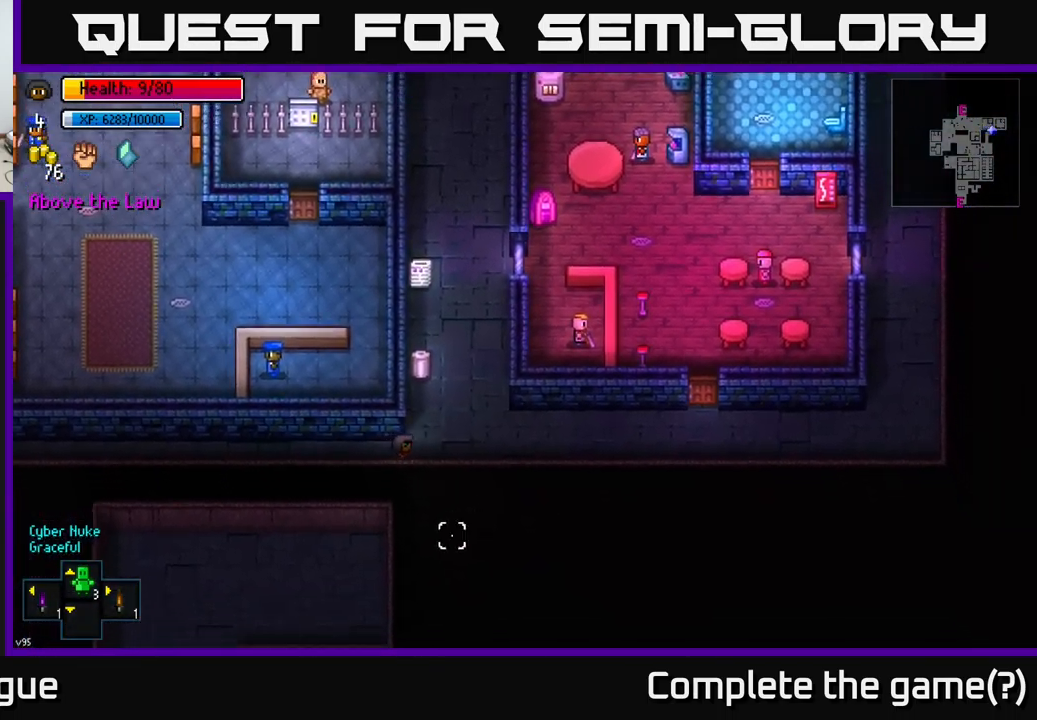
{"buttons": [], "left_stick": "left", "right_stick": "down", "events": [[50, "left_stick", "down"], [100, "left_stick", "down-left"], [383, "left_stick", "left"]]}
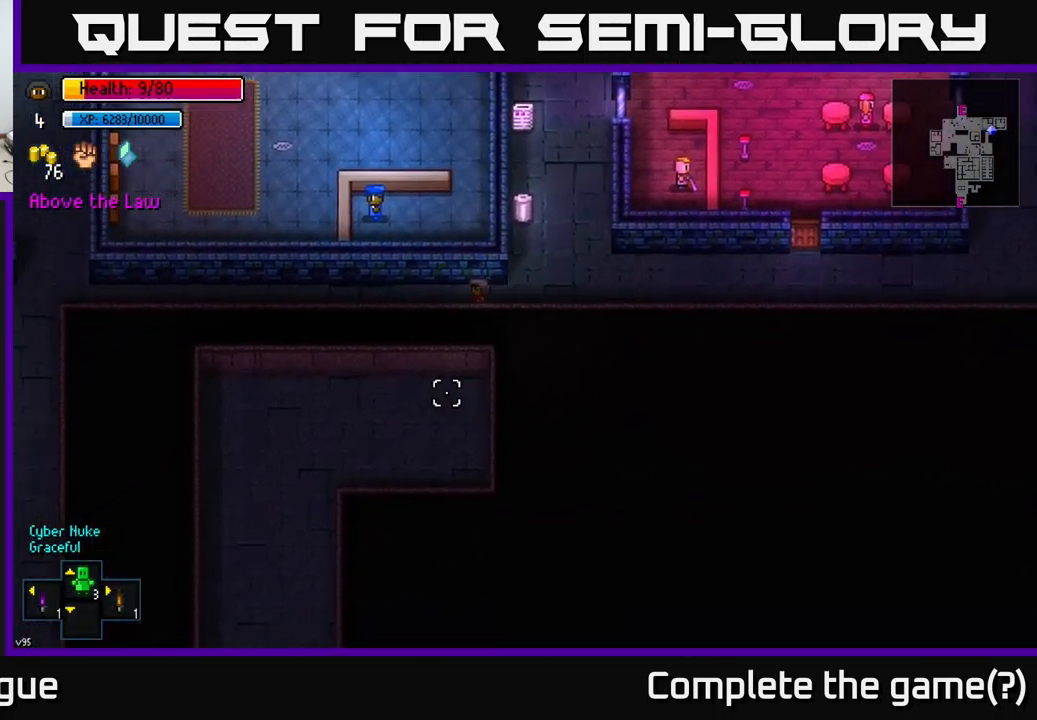
{"buttons": [], "left_stick": "up-right", "right_stick": "up-right", "events": [[17, "left_stick", "center"], [167, "right_stick", "up-right"], [217, "left_stick", "right"], [383, "left_stick", "up-right"]]}
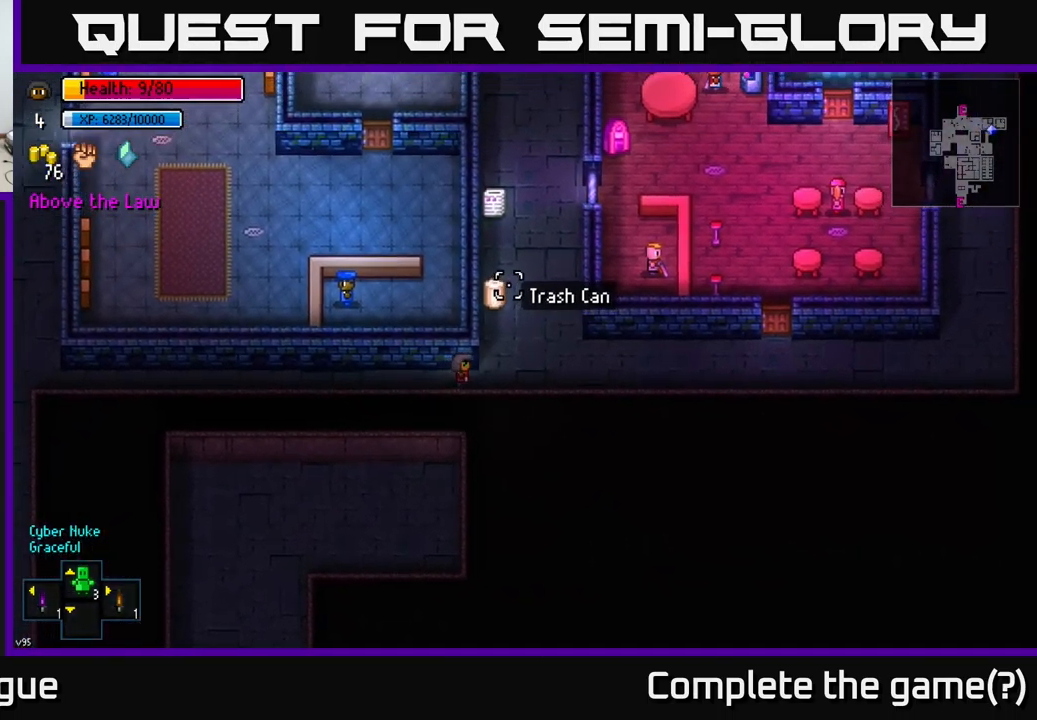
{"buttons": ["A"], "left_stick": "center", "right_stick": "center", "events": [[200, "left_stick", "up"], [317, "right_stick", "center"], [433, "left_stick", "center"], [467, "A", "down"]]}
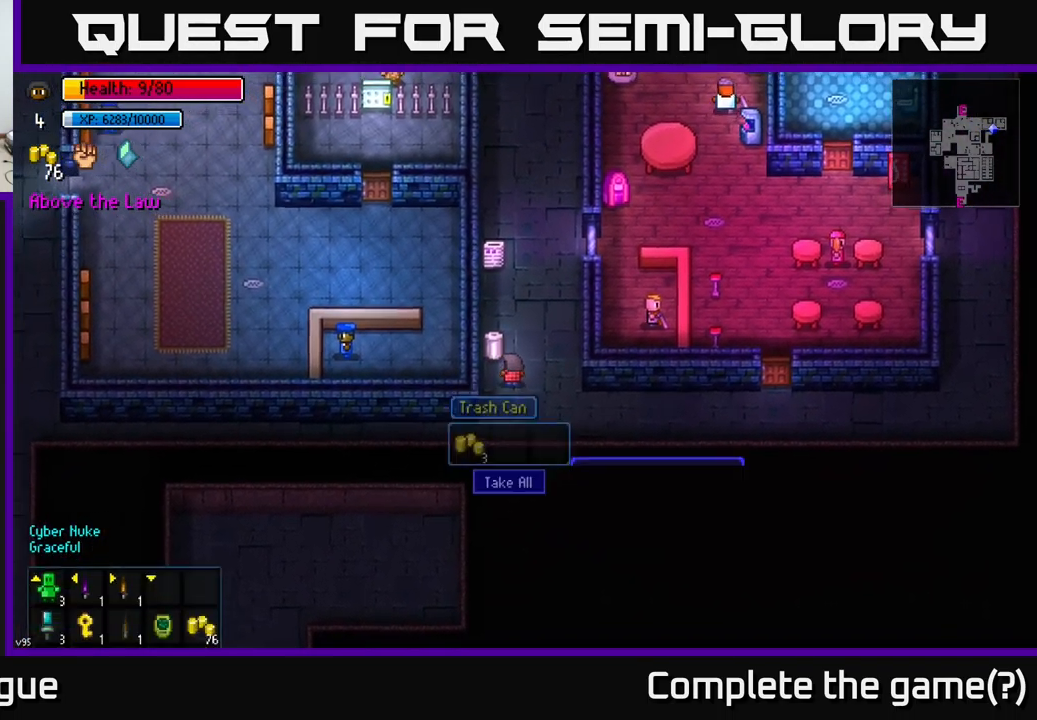
{"buttons": [], "left_stick": "center", "right_stick": "center", "events": [[83, "A", "up"], [350, "A", "down"], [417, "A", "up"]]}
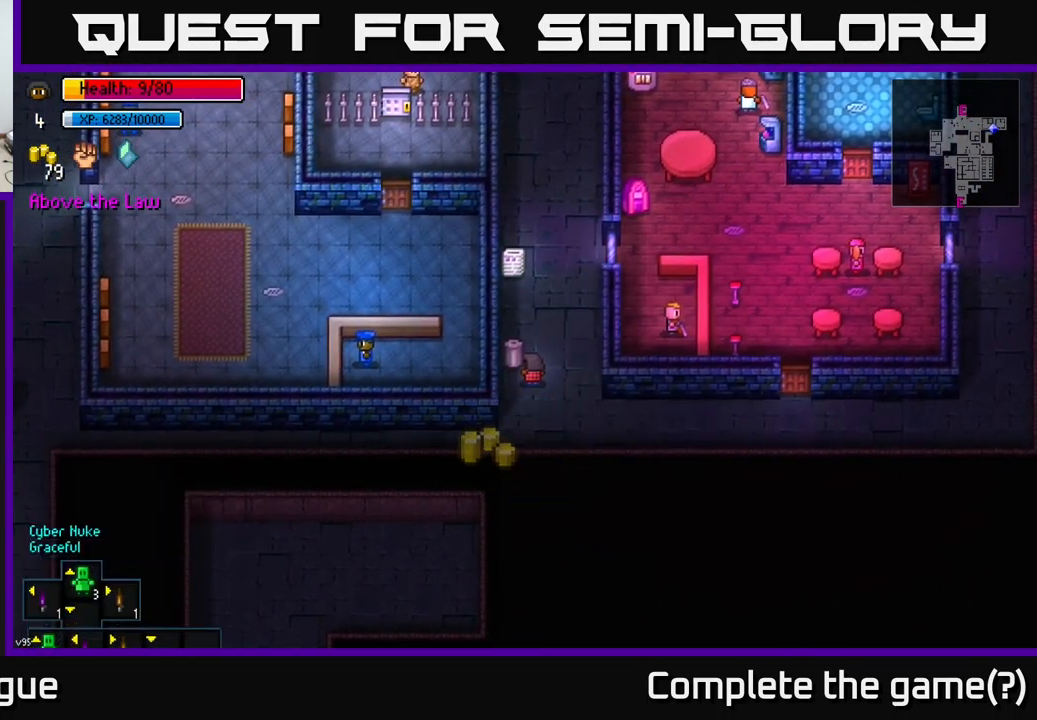
{"buttons": [], "left_stick": "up", "right_stick": "up", "events": [[17, "left_stick", "up-right"], [217, "left_stick", "up"], [367, "right_stick", "up"]]}
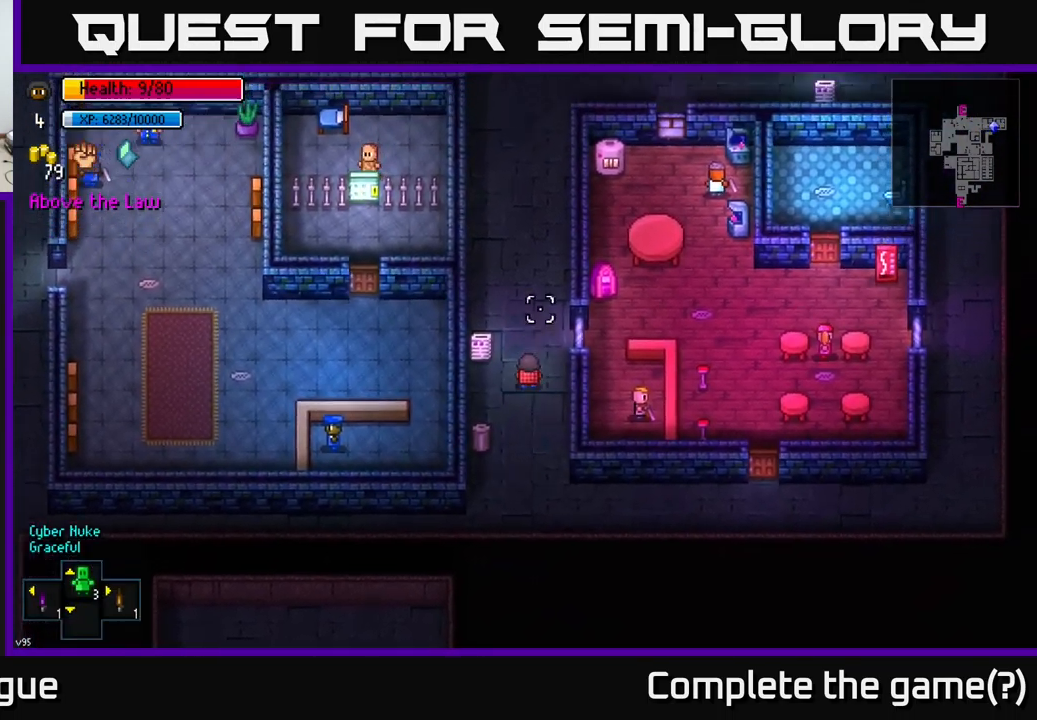
{"buttons": [], "left_stick": "center", "right_stick": "up", "events": [[500, "left_stick", "center"]]}
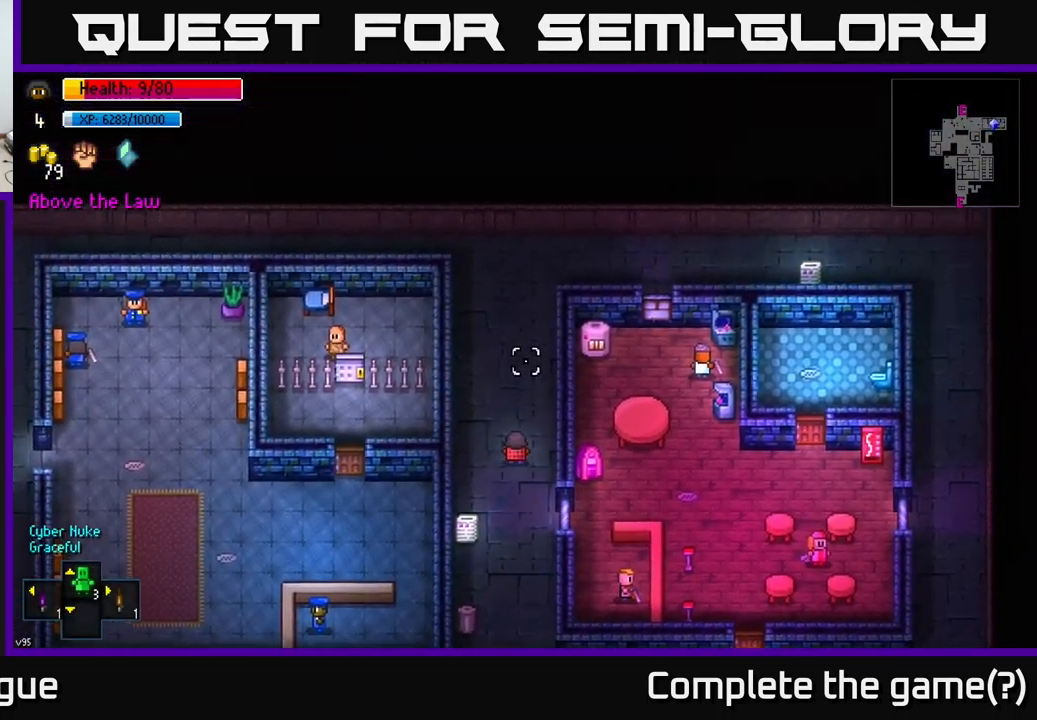
{"buttons": [], "left_stick": "down", "right_stick": "left", "events": [[233, "right_stick", "center"], [317, "left_stick", "down-left"], [433, "left_stick", "down"], [450, "right_stick", "left"]]}
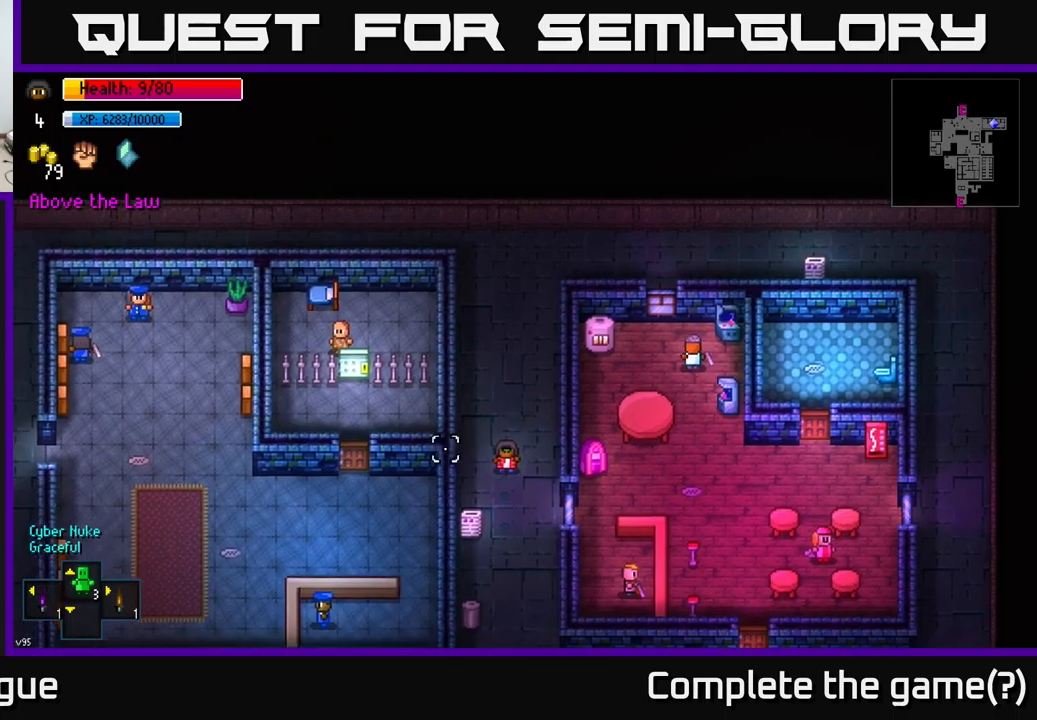
{"buttons": [], "left_stick": "down-left", "right_stick": "left", "events": [[500, "left_stick", "down-left"]]}
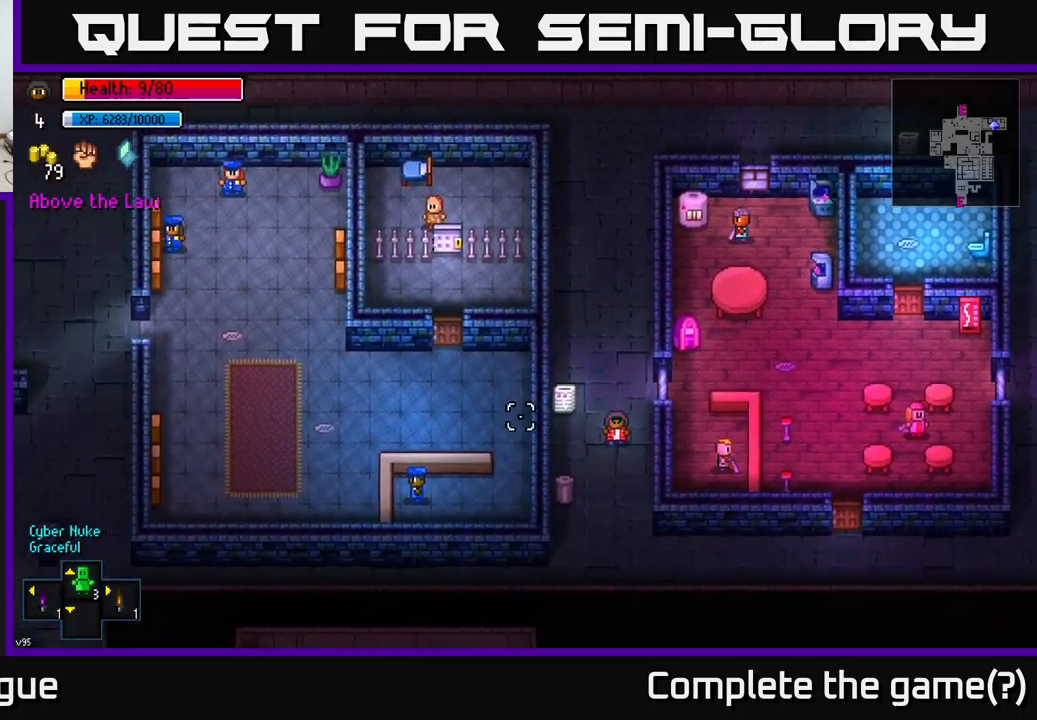
{"buttons": [], "left_stick": "down-left", "right_stick": "left", "events": []}
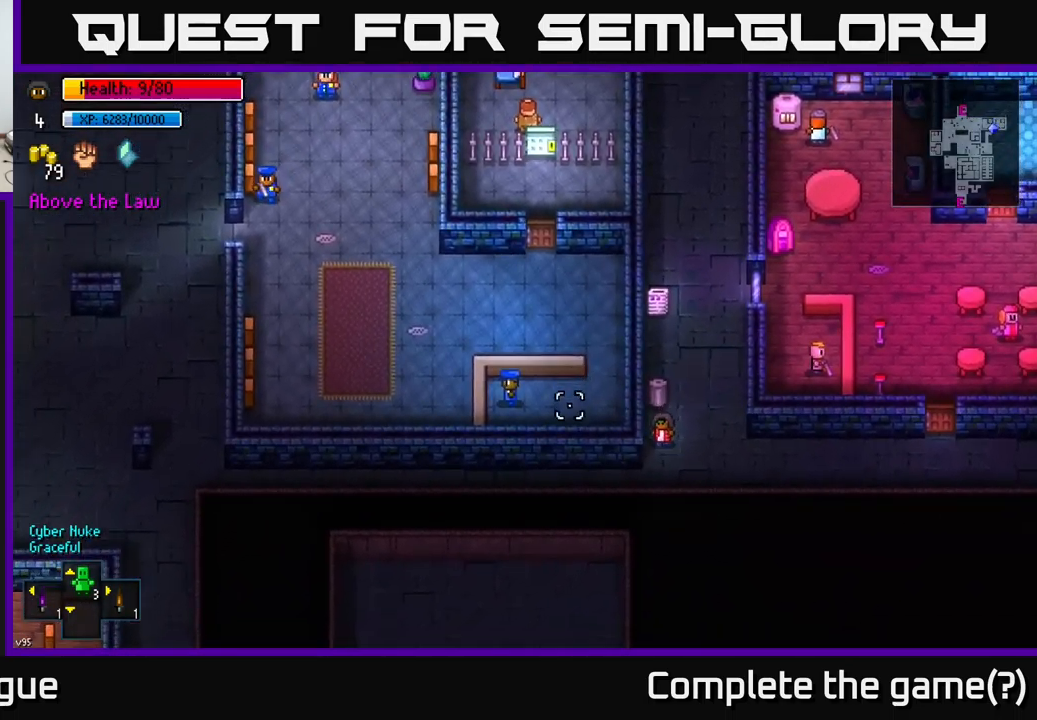
{"buttons": [], "left_stick": "left", "right_stick": "left", "events": [[150, "left_stick", "left"]]}
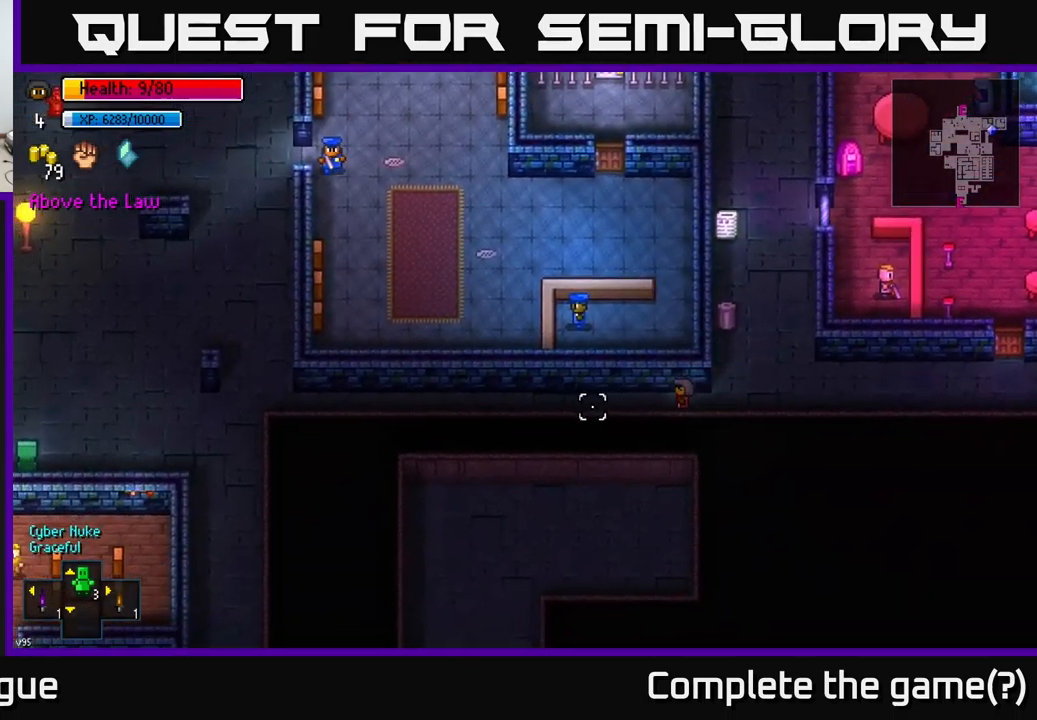
{"buttons": [], "left_stick": "left", "right_stick": "left", "events": []}
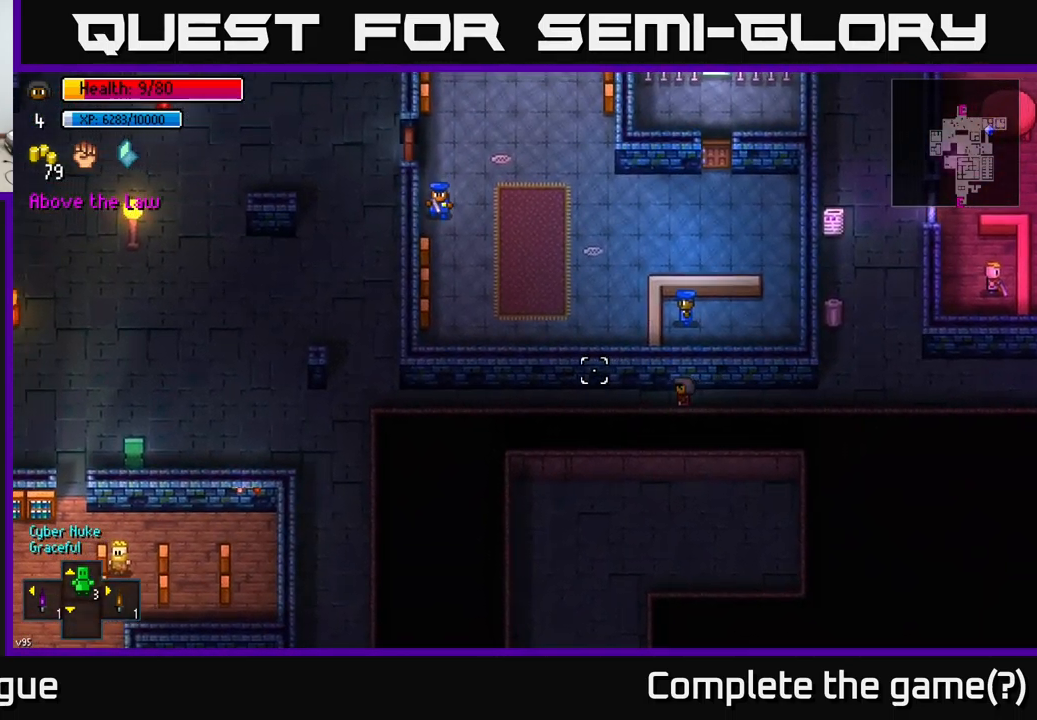
{"buttons": [], "left_stick": "left", "right_stick": "up-left", "events": [[233, "right_stick", "up-left"]]}
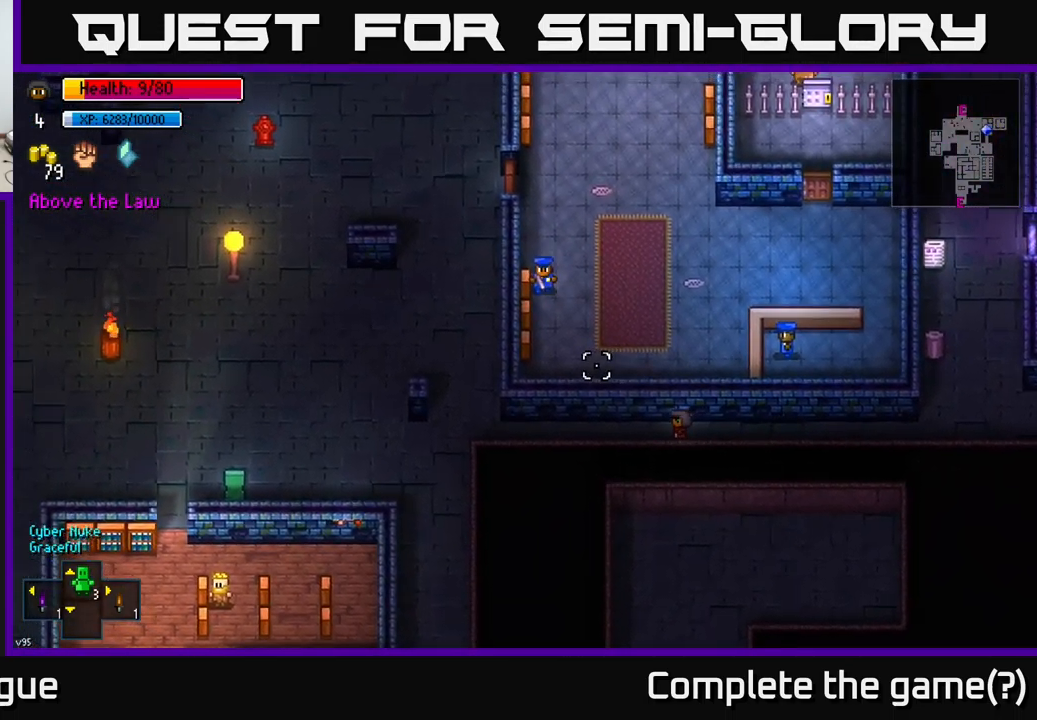
{"buttons": [], "left_stick": "left", "right_stick": "left", "events": [[417, "right_stick", "left"]]}
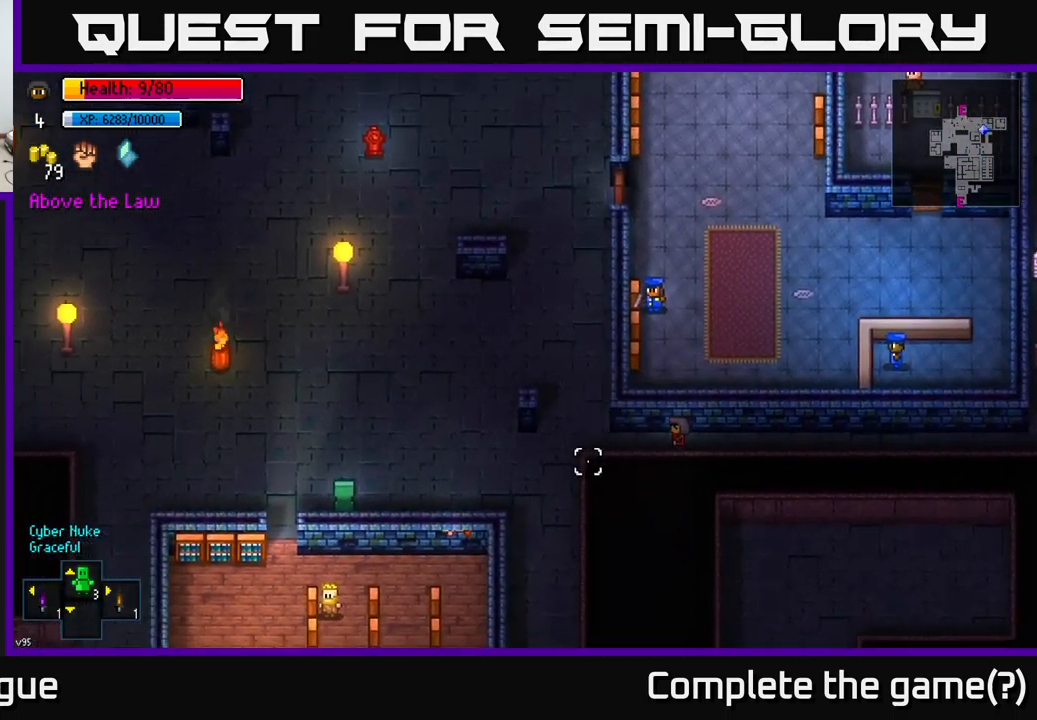
{"buttons": [], "left_stick": "left", "right_stick": "down", "events": [[17, "right_stick", "down-left"], [467, "right_stick", "down"]]}
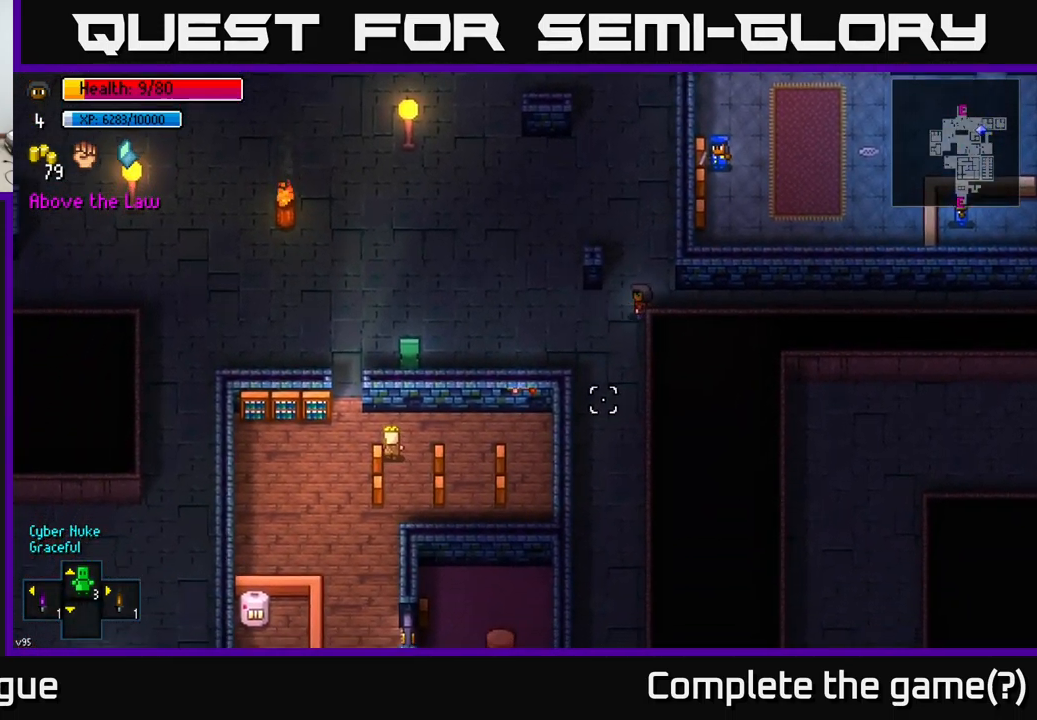
{"buttons": [], "left_stick": "down-left", "right_stick": "down", "events": [[150, "left_stick", "down-left"], [267, "left_stick", "down"], [367, "left_stick", "down-left"]]}
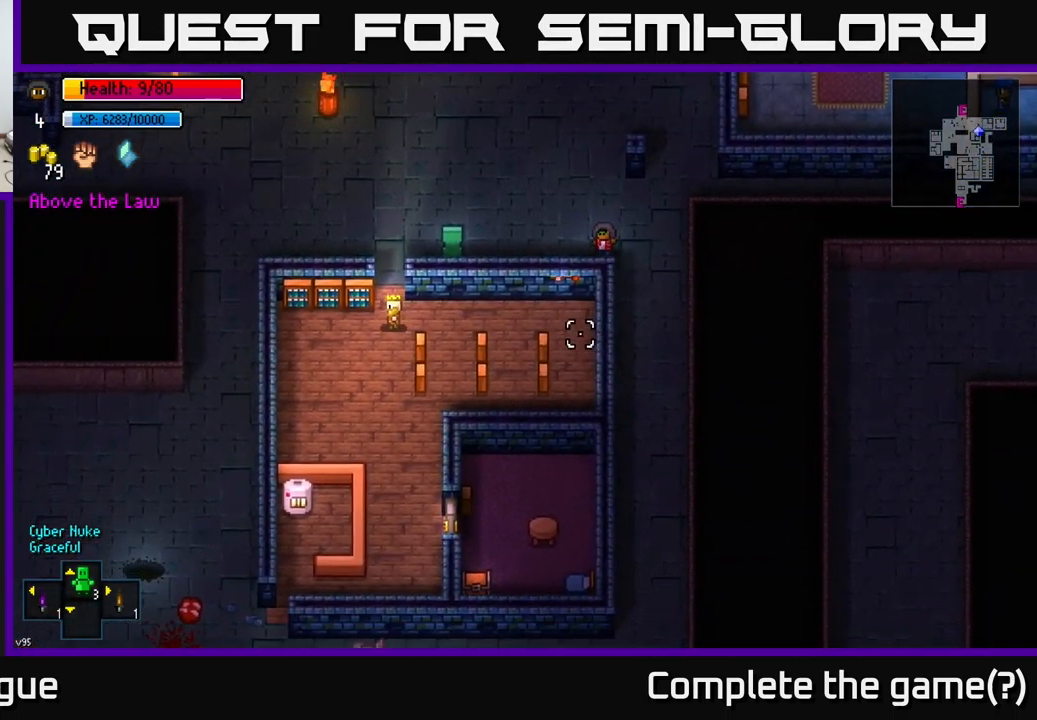
{"buttons": [], "left_stick": "down-right", "right_stick": "down", "events": [[50, "left_stick", "down-right"], [183, "left_stick", "center"], [317, "left_stick", "right"], [483, "left_stick", "down-right"]]}
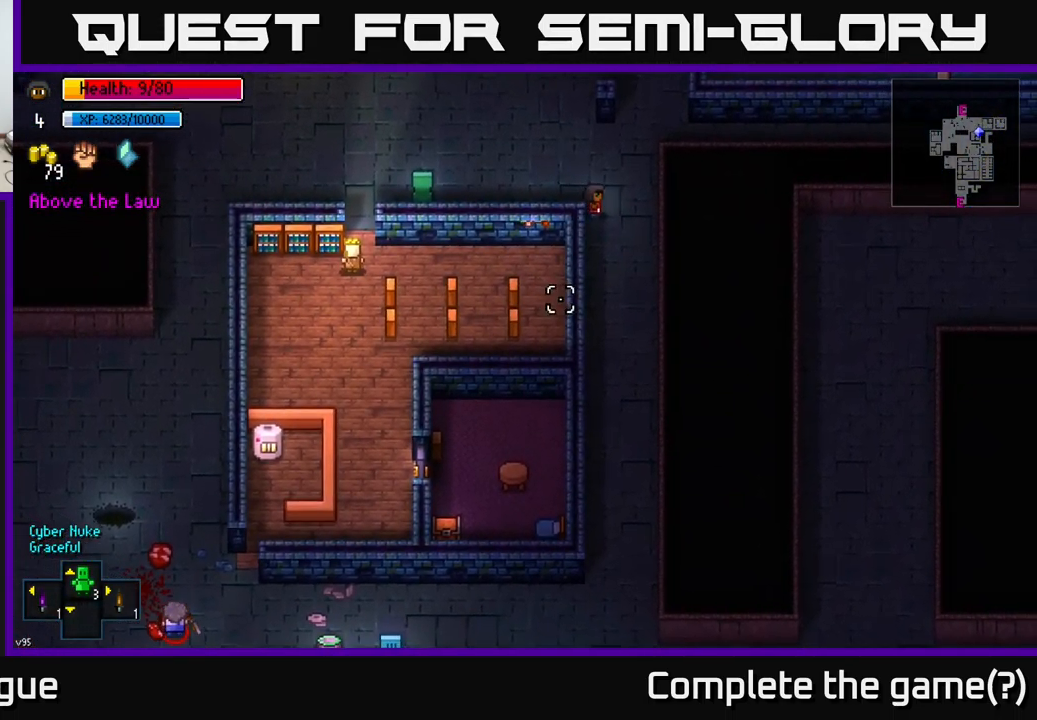
{"buttons": [], "left_stick": "center", "right_stick": "down-left", "events": [[83, "left_stick", "down"], [117, "right_stick", "down-left"], [467, "left_stick", "center"]]}
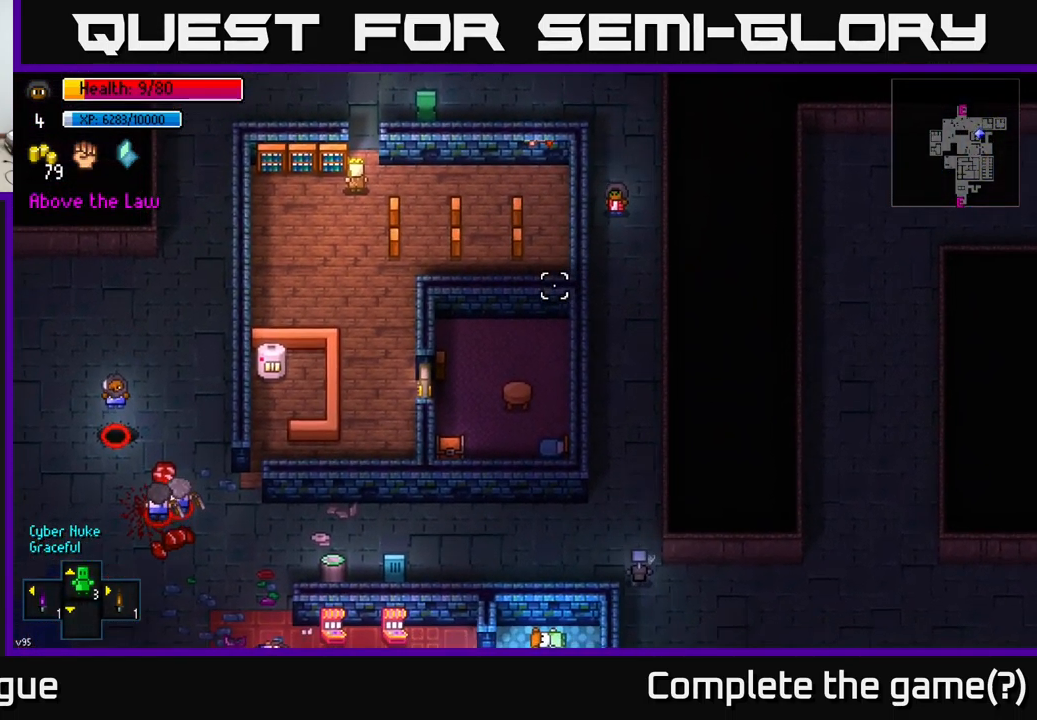
{"buttons": [], "left_stick": "up", "right_stick": "down", "events": [[117, "left_stick", "up"], [350, "right_stick", "down"]]}
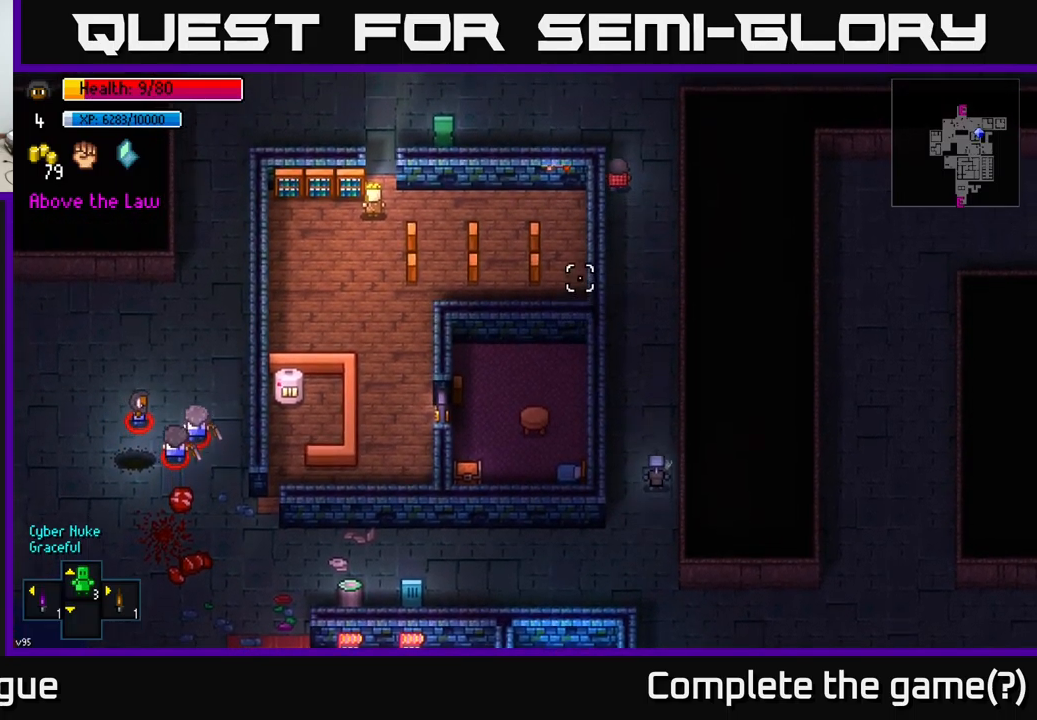
{"buttons": [], "left_stick": "up-left", "right_stick": "down", "events": [[84, "left_stick", "up-left"], [284, "left_stick", "left"], [417, "left_stick", "up-left"]]}
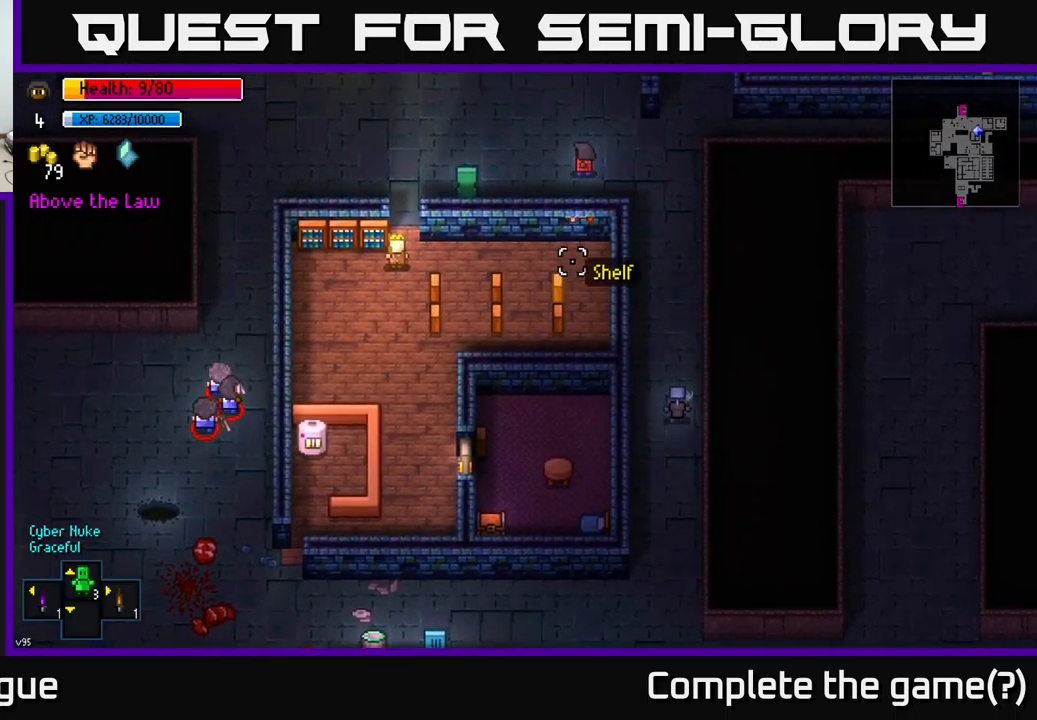
{"buttons": [], "left_stick": "left", "right_stick": "down", "events": [[67, "left_stick", "left"]]}